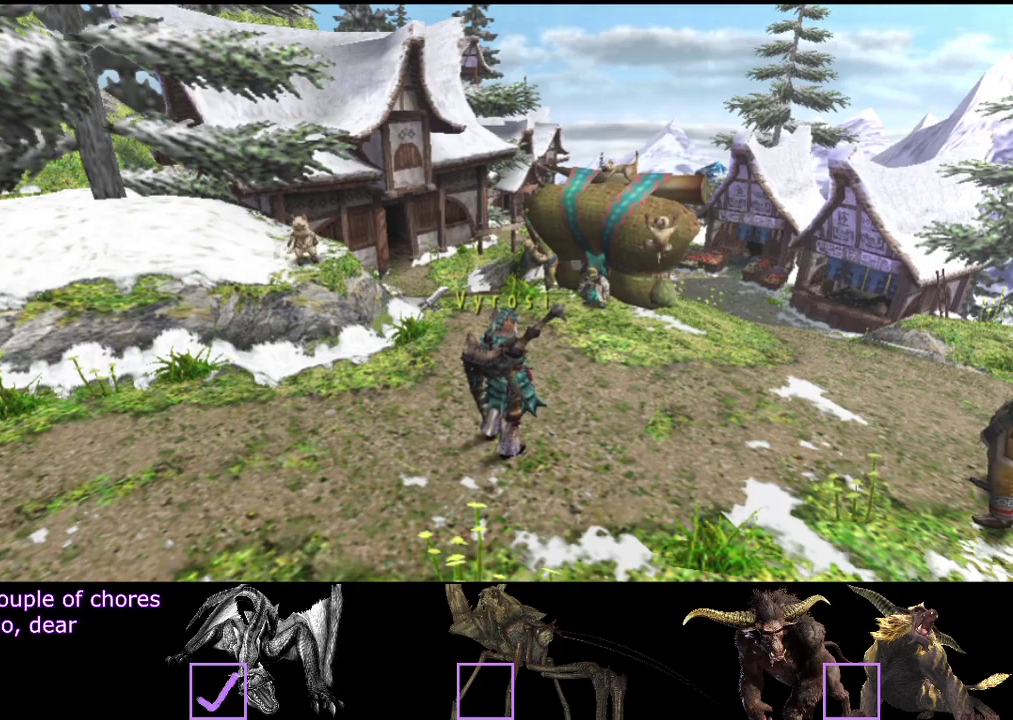
Gameplay with a controller (PlayStation layout); each line is a JSON object with the inputs held at the frame after it. "events" lists button and stick changes between this image and that frame as [ms after this image, input, new state], when the widget could be followed in between. Not read: L3 R3.
{"buttons": [], "left_stick": "down-left", "right_stick": "center", "events": [[50, "left_stick", "up"], [250, "left_stick", "up-right"], [350, "left_stick", "down-right"], [433, "left_stick", "down"], [500, "left_stick", "down-left"]]}
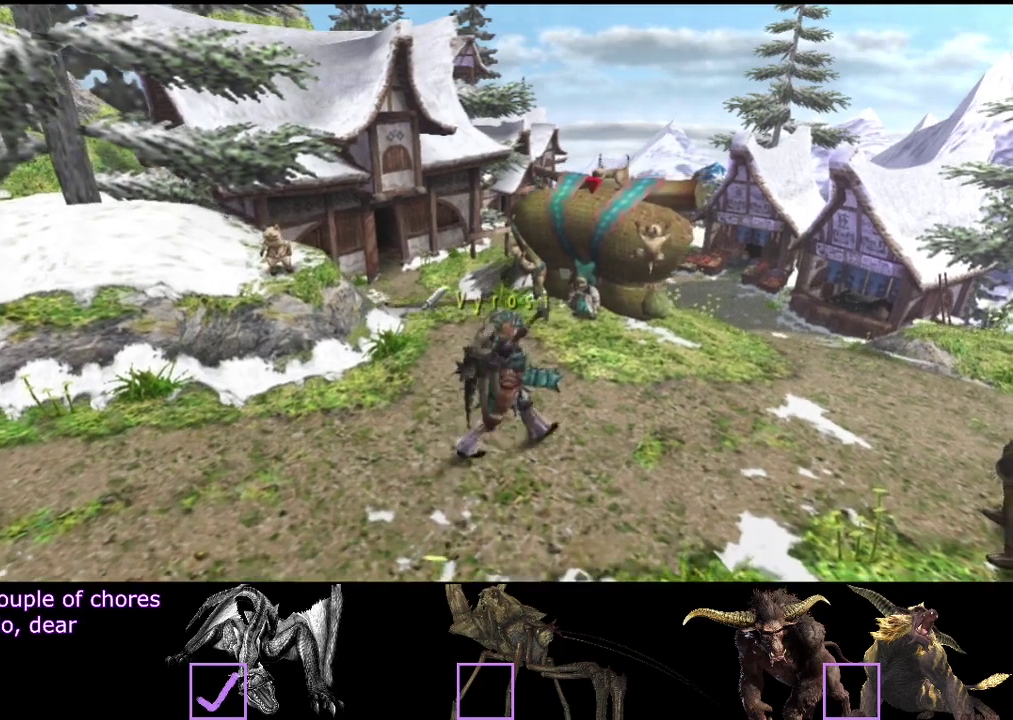
{"buttons": [], "left_stick": "up", "right_stick": "center", "events": [[133, "left_stick", "left"], [300, "left_stick", "up-left"], [467, "left_stick", "up"]]}
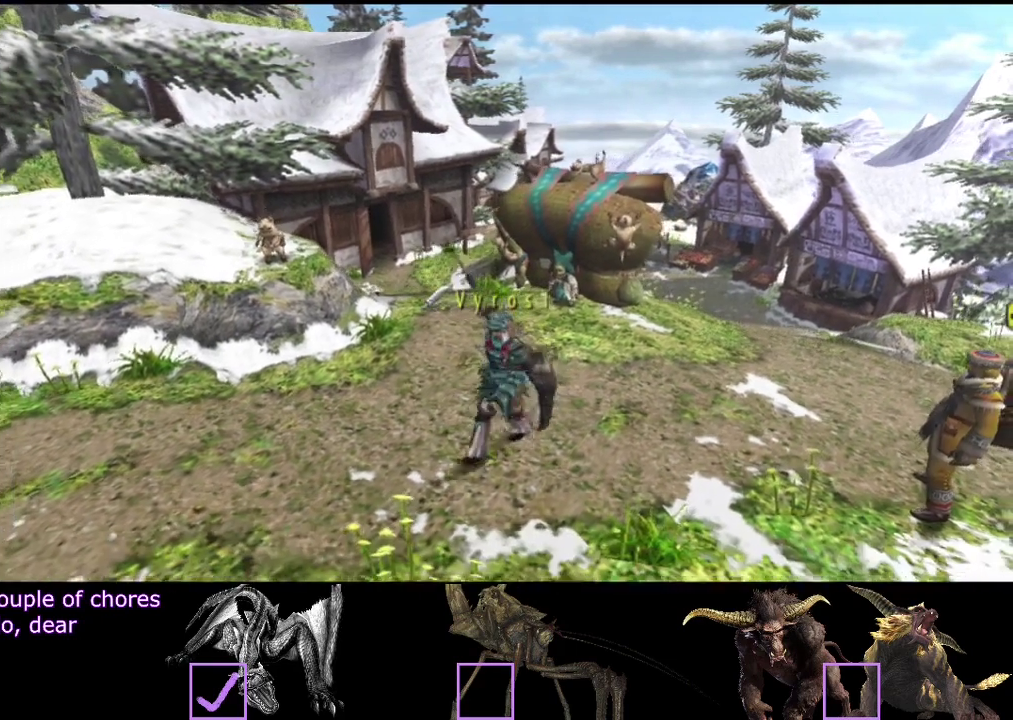
{"buttons": [], "left_stick": "down-left", "right_stick": "center", "events": [[67, "left_stick", "up-right"], [200, "left_stick", "down-right"], [333, "left_stick", "down"], [400, "left_stick", "down-left"]]}
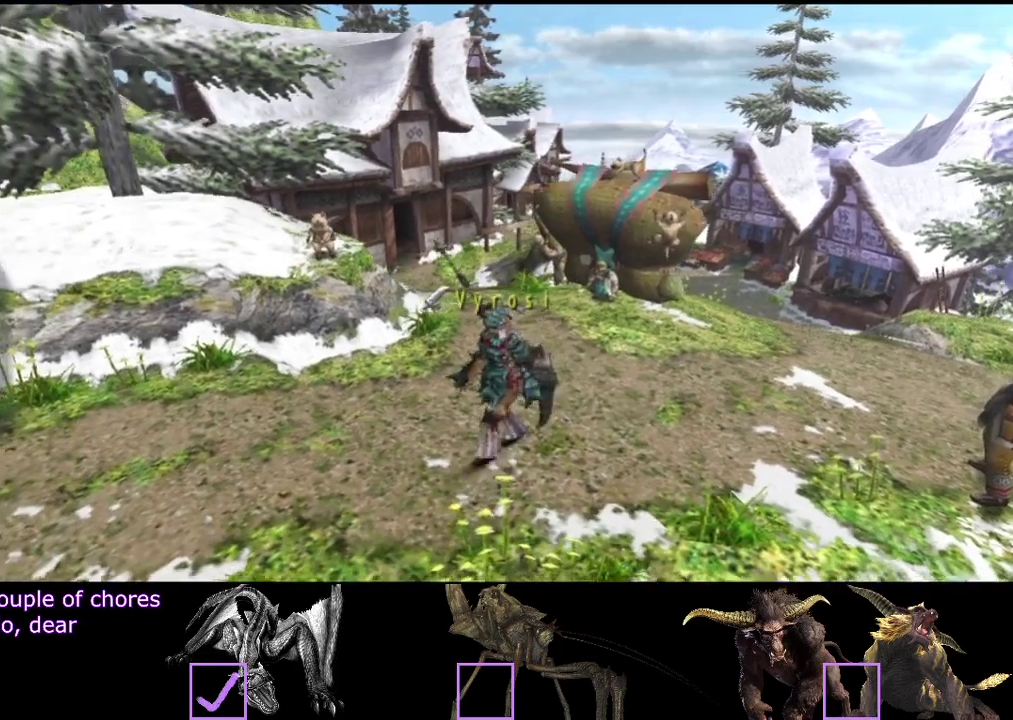
{"buttons": [], "left_stick": "up", "right_stick": "center", "events": [[33, "left_stick", "left"], [167, "left_stick", "up-left"], [450, "left_stick", "up"]]}
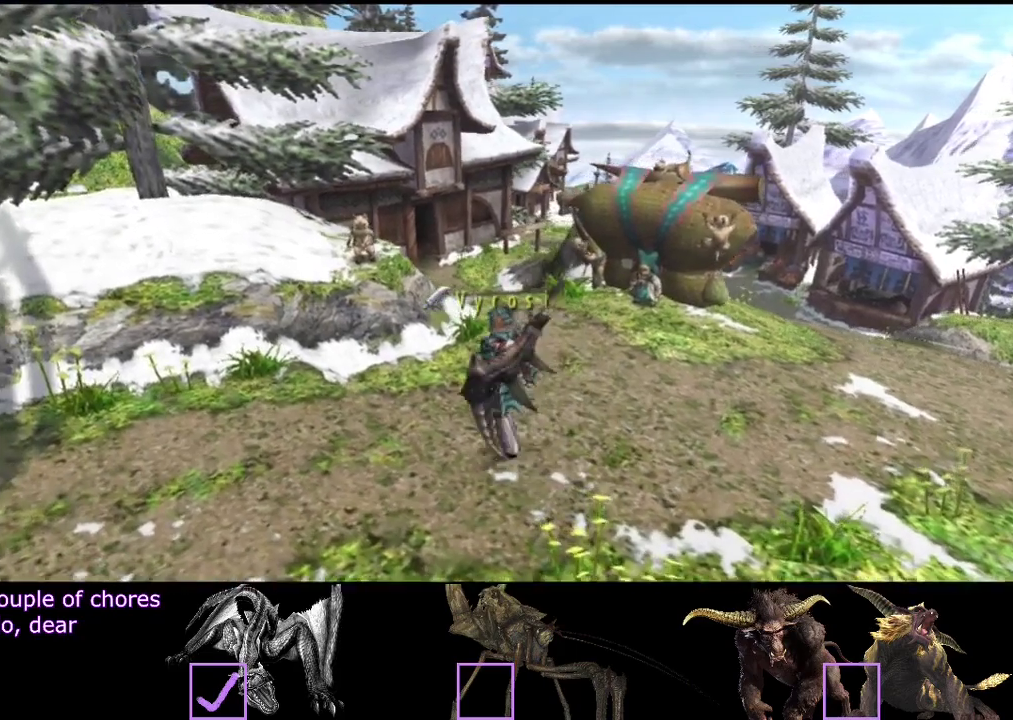
{"buttons": [], "left_stick": "up", "right_stick": "center", "events": [[183, "left_stick", "up-right"], [350, "left_stick", "up"]]}
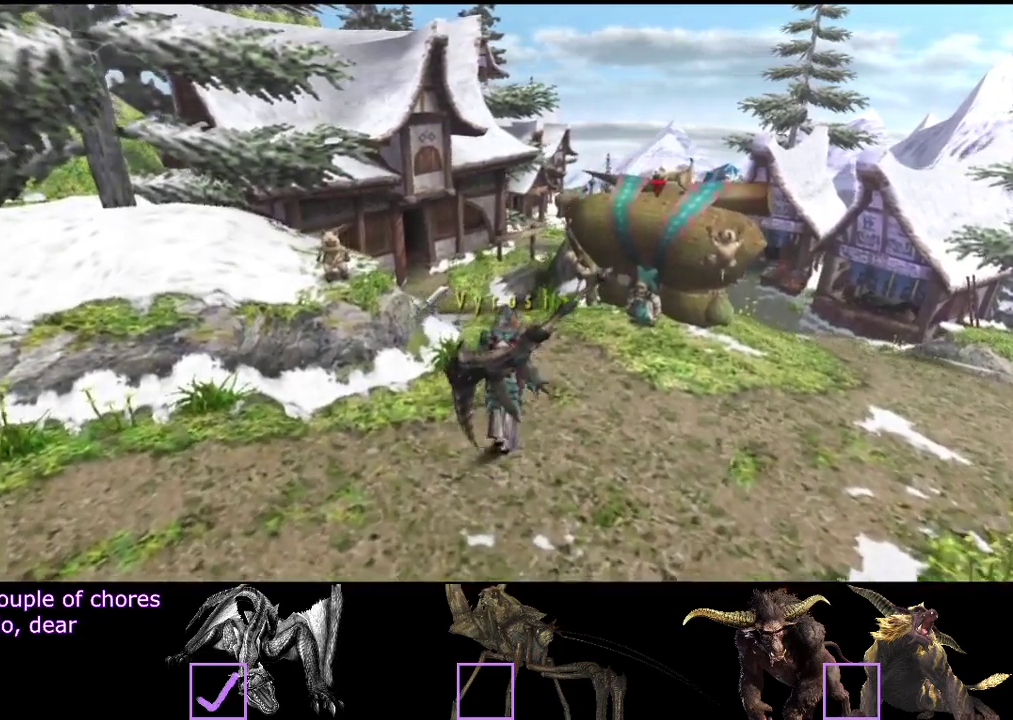
{"buttons": [], "left_stick": "up-right", "right_stick": "center", "events": [[150, "left_stick", "up-right"]]}
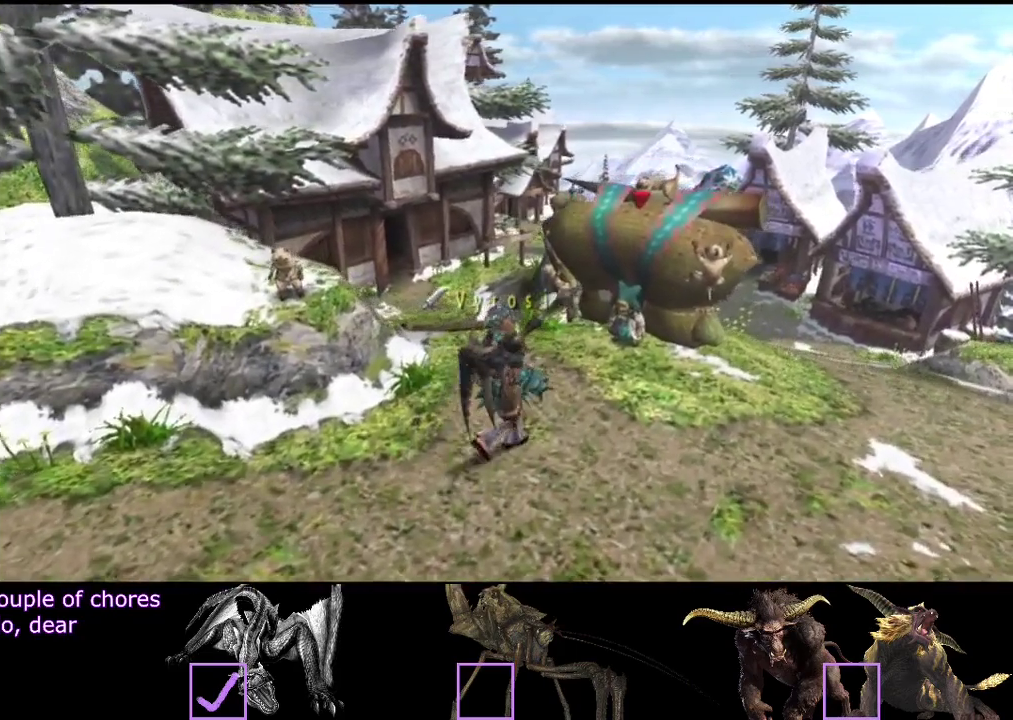
{"buttons": [], "left_stick": "center", "right_stick": "center", "events": [[17, "left_stick", "right"], [83, "left_stick", "center"]]}
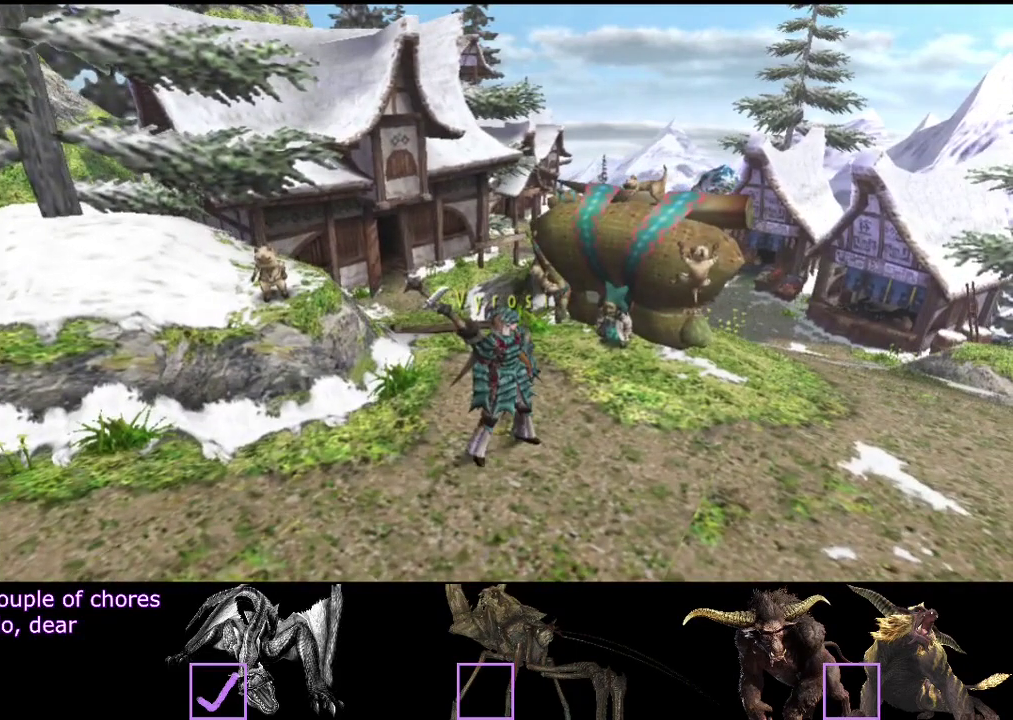
{"buttons": [], "left_stick": "center", "right_stick": "center", "events": []}